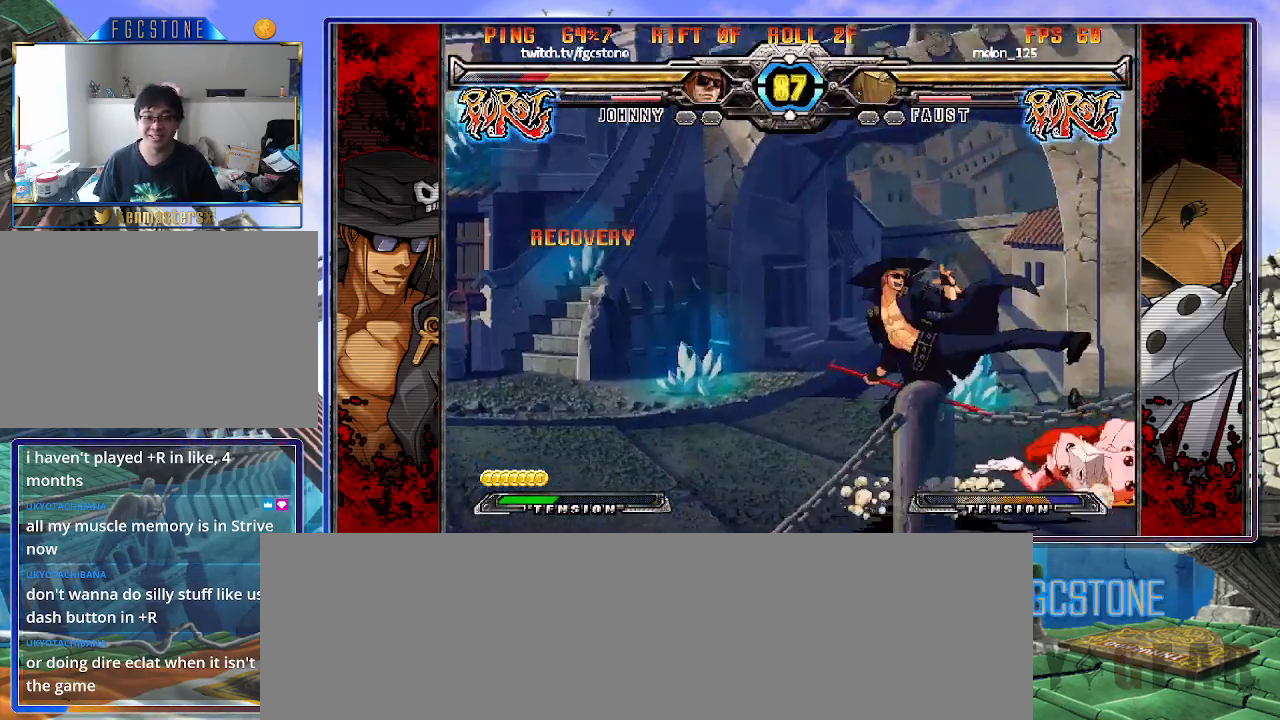
Gameplay with a controller (arcade stick); each line is a JSON object with the inputs held at the frame after it. "events" lists button and stick changes between this image and that frame as [ms after this image, input, new state], when the widget could be followed in between. Not read: L3 R3.
{"buttons": [], "left_stick": "down-left", "events": [[67, "HS", "up"], [133, "HS", "down"], [250, "HS", "up"], [450, "left_stick", "down-left"]]}
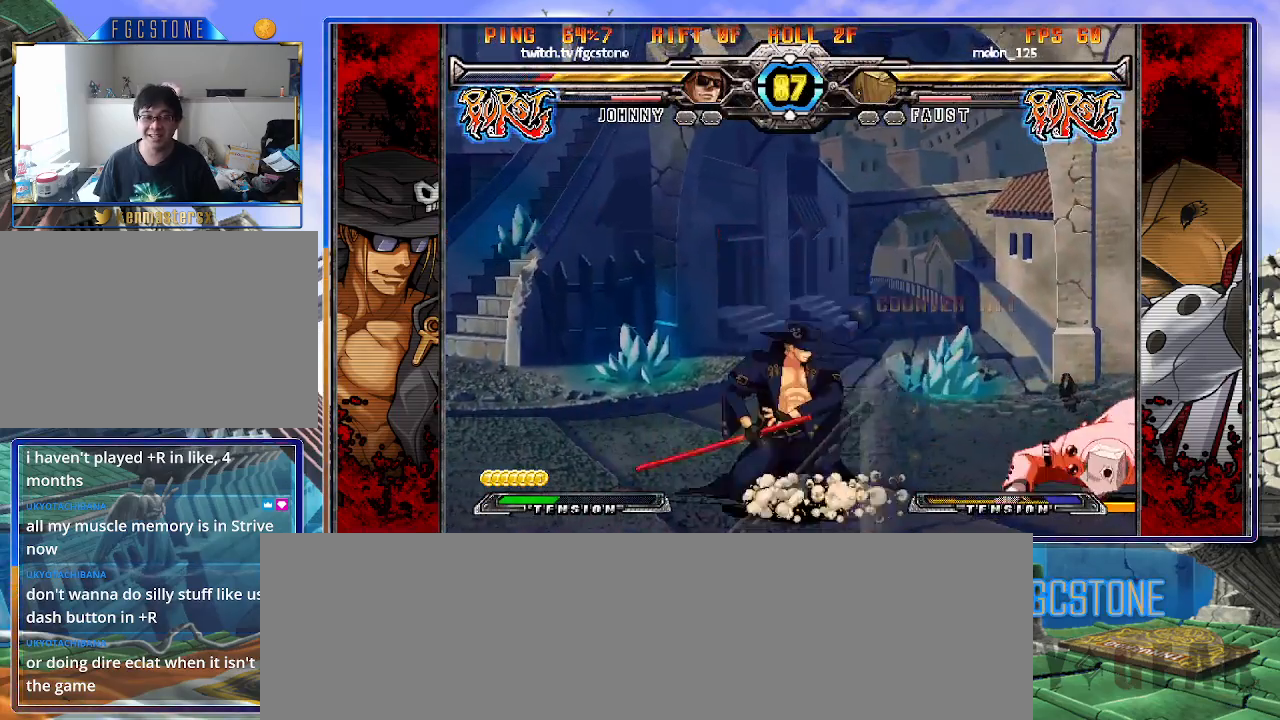
{"buttons": [], "left_stick": "down-left", "events": [[50, "HS", "down"], [150, "HS", "up"]]}
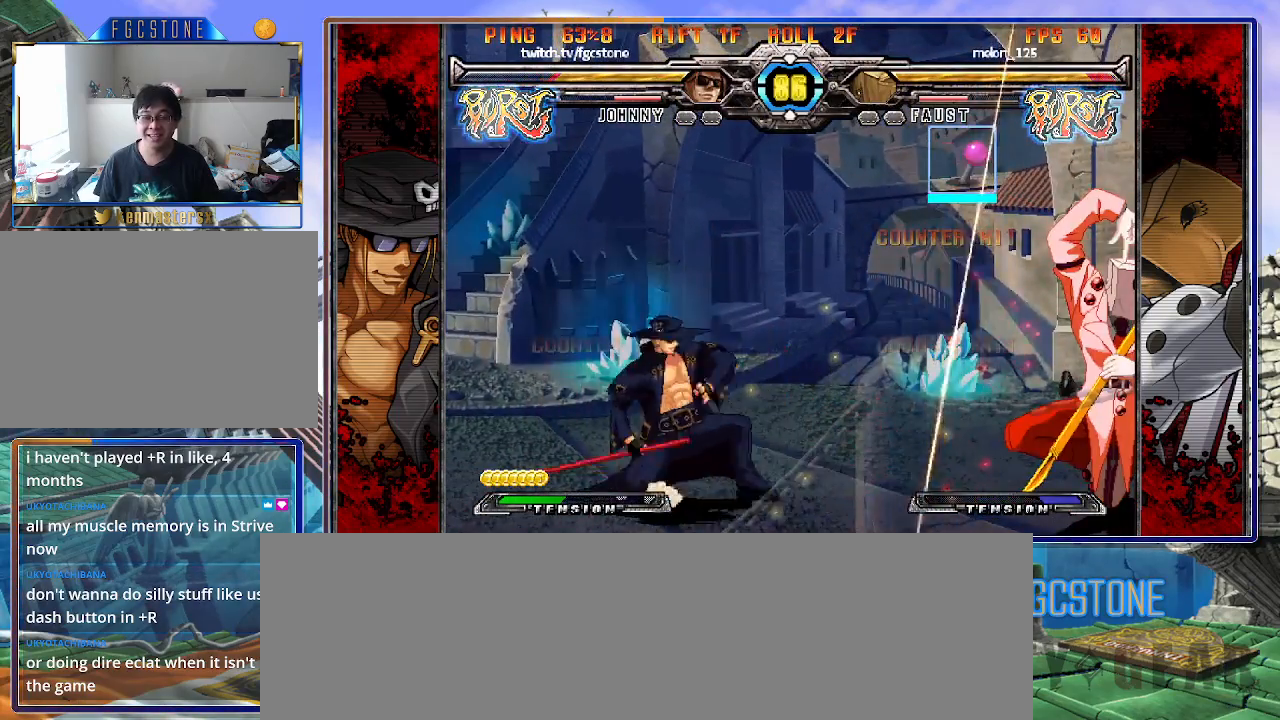
{"buttons": [], "left_stick": "left", "events": [[50, "left_stick", "center"], [183, "left_stick", "right"], [250, "left_stick", "center"], [317, "left_stick", "right"], [450, "left_stick", "left"]]}
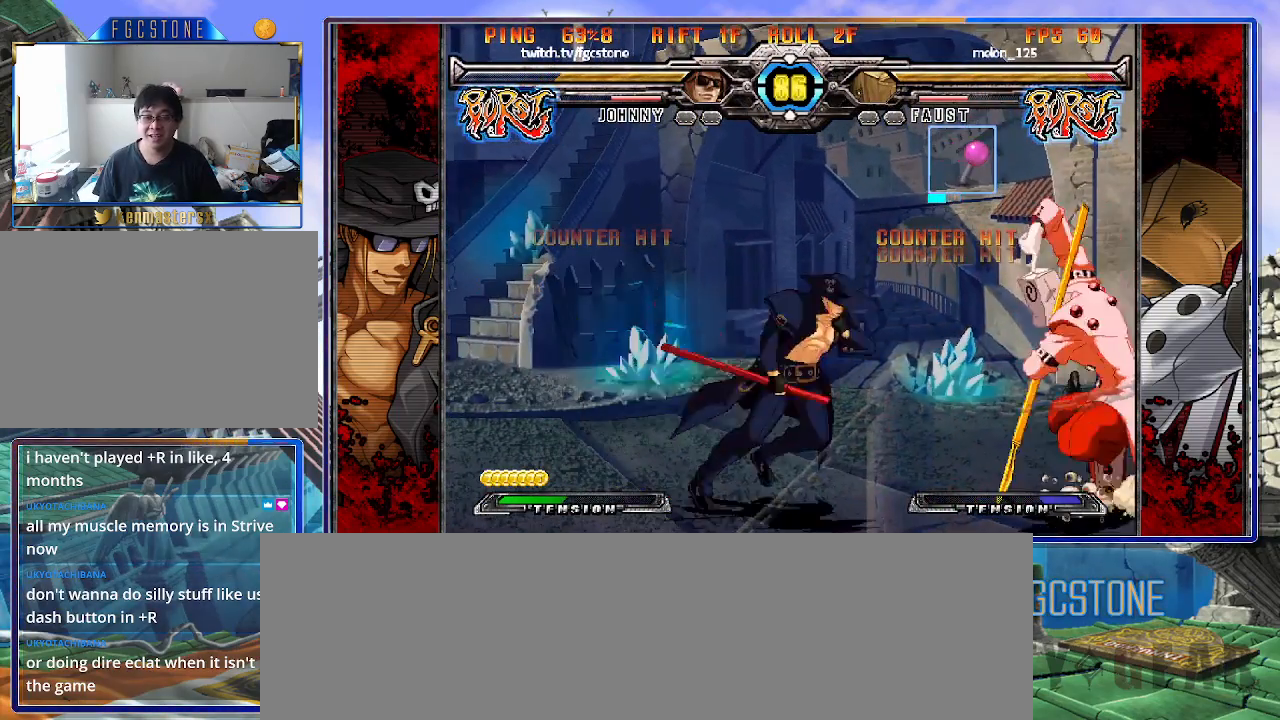
{"buttons": ["K"], "left_stick": "right", "events": [[50, "HS", "down"], [117, "HS", "up"], [250, "left_stick", "down"], [317, "left_stick", "right"], [383, "K", "down"], [400, "left_stick", "center"], [483, "left_stick", "right"]]}
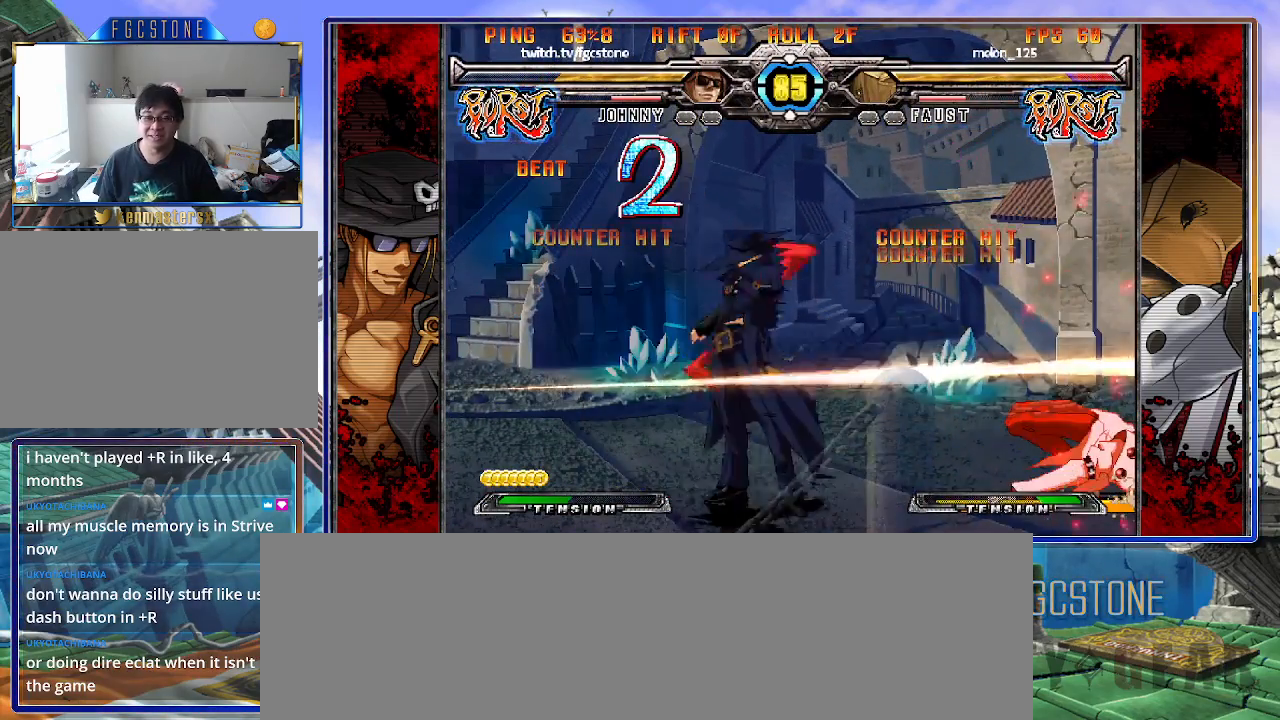
{"buttons": ["HS"], "left_stick": "left", "events": [[17, "HS", "down"], [50, "HS", "up"], [50, "left_stick", "center"], [133, "left_stick", "right"], [233, "K", "up"], [233, "left_stick", "left"], [317, "K", "down"], [400, "K", "up"], [467, "HS", "down"]]}
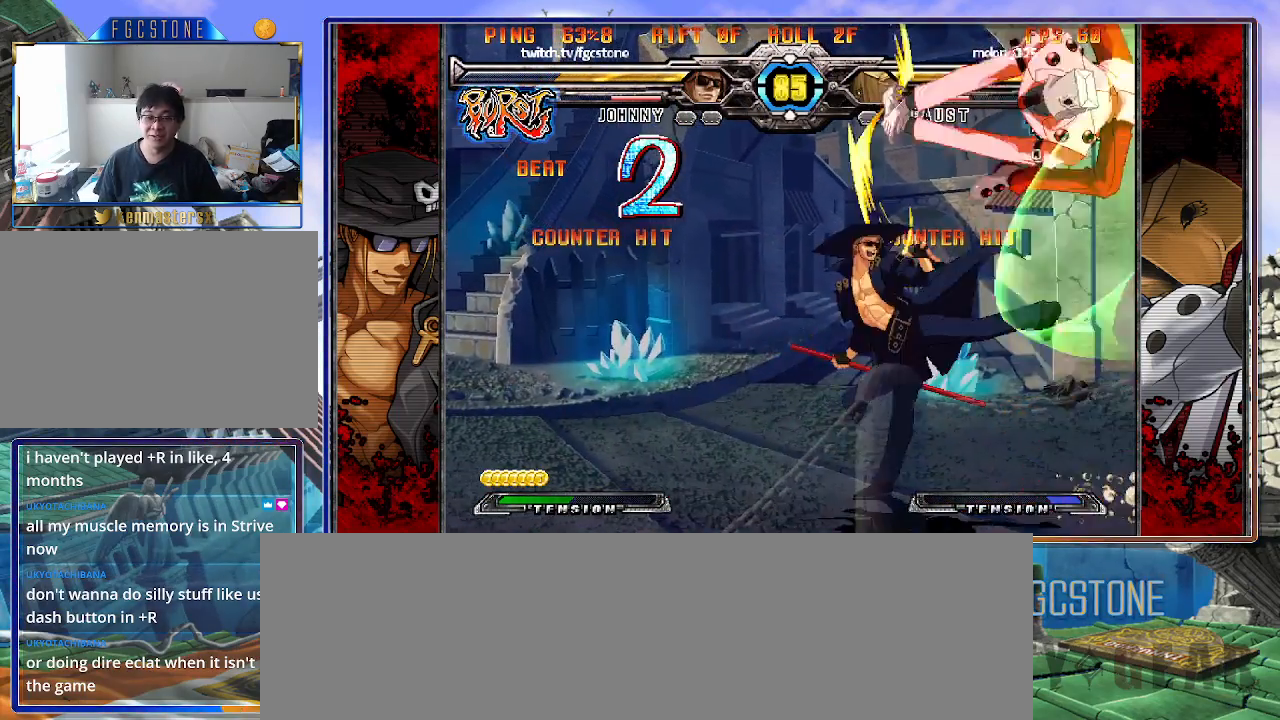
{"buttons": [], "left_stick": "left", "events": [[33, "HS", "up"], [117, "HS", "down"], [217, "HS", "up"]]}
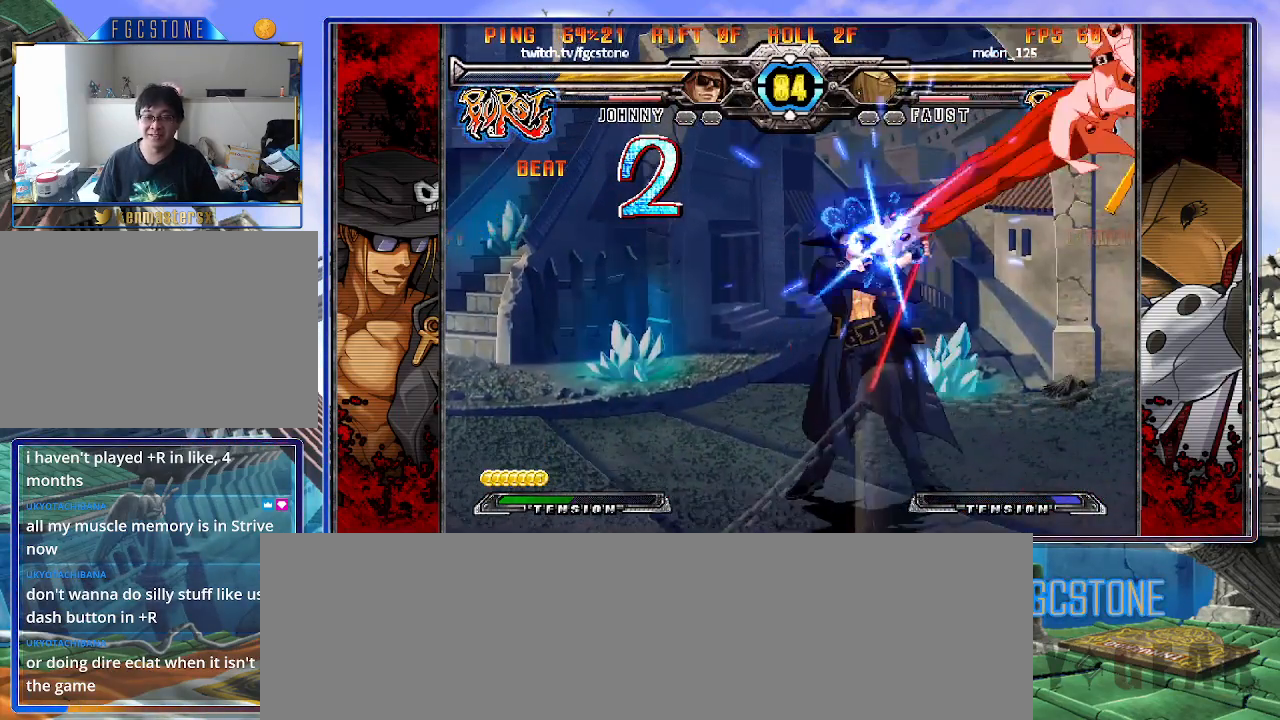
{"buttons": [], "left_stick": "down-left", "events": [[317, "left_stick", "down-left"], [367, "HS", "down"], [483, "HS", "up"]]}
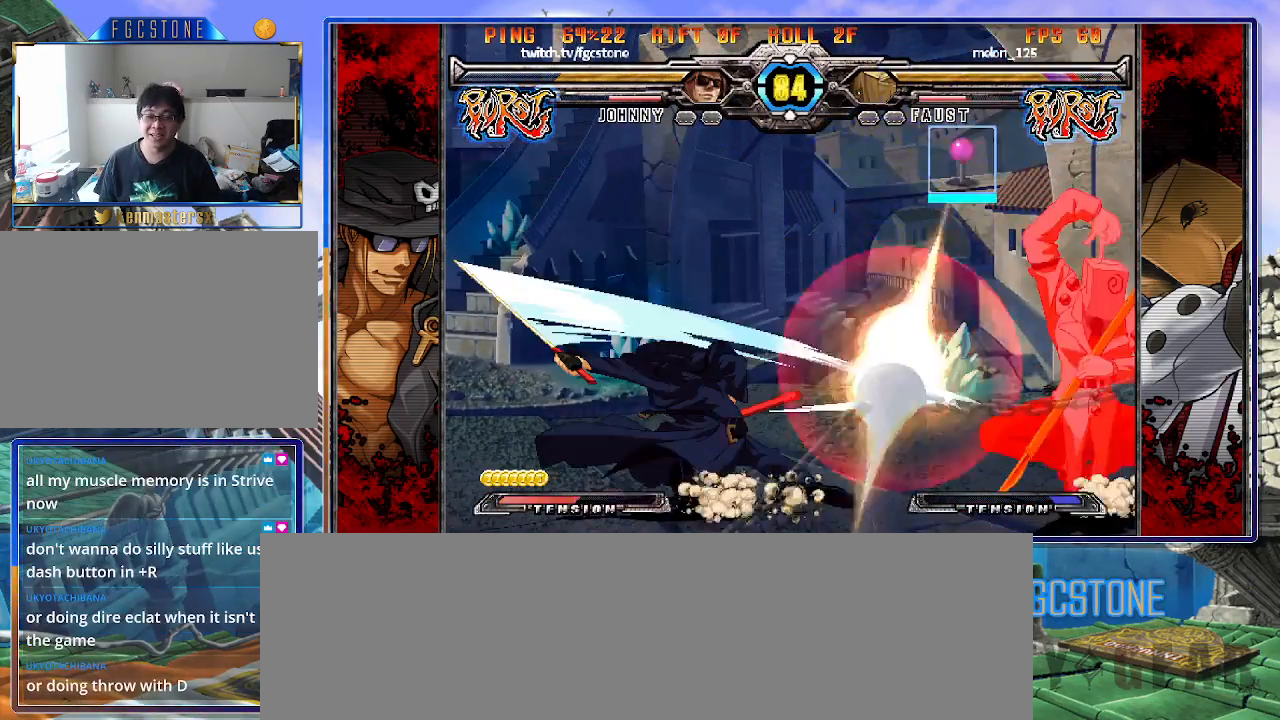
{"buttons": [], "left_stick": "center", "events": [[400, "left_stick", "center"]]}
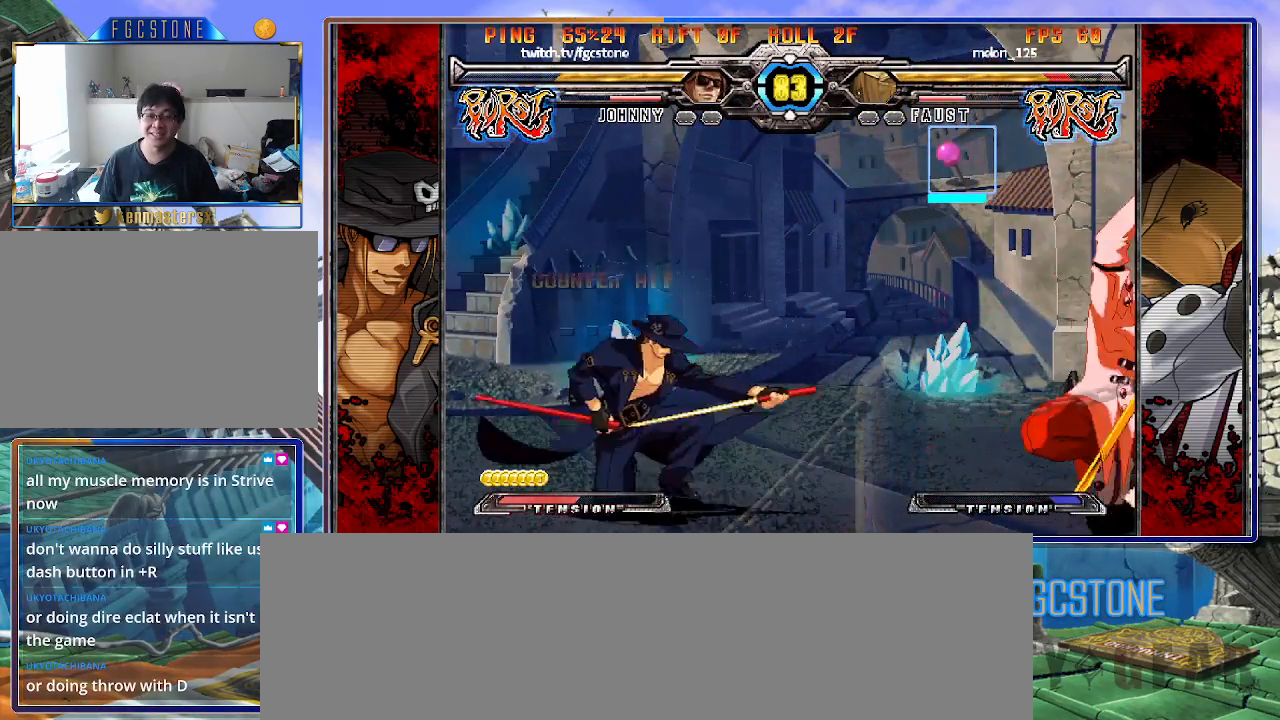
{"buttons": ["HS"], "left_stick": "left", "events": [[133, "left_stick", "right"], [200, "left_stick", "center"], [267, "left_stick", "right"], [417, "left_stick", "left"], [500, "HS", "down"]]}
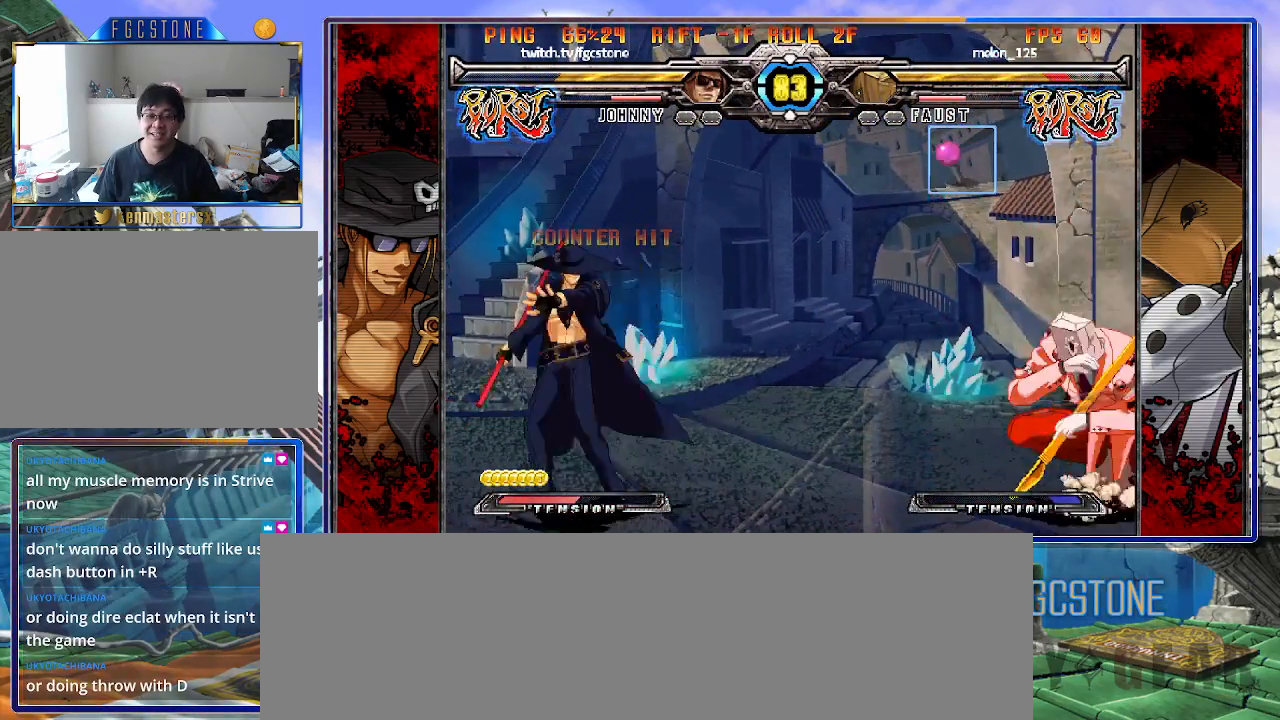
{"buttons": [], "left_stick": "center", "events": [[100, "HS", "up"], [267, "left_stick", "center"]]}
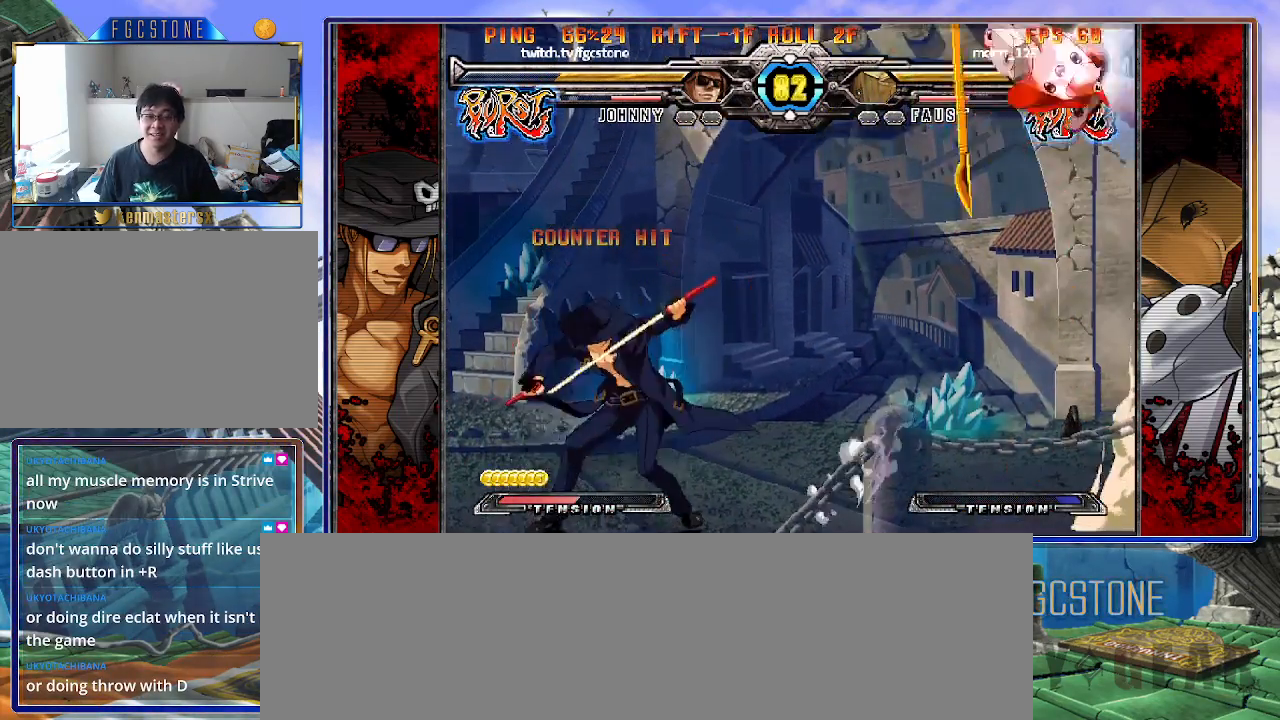
{"buttons": [], "left_stick": "left", "events": [[200, "left_stick", "up-right"], [333, "left_stick", "left"]]}
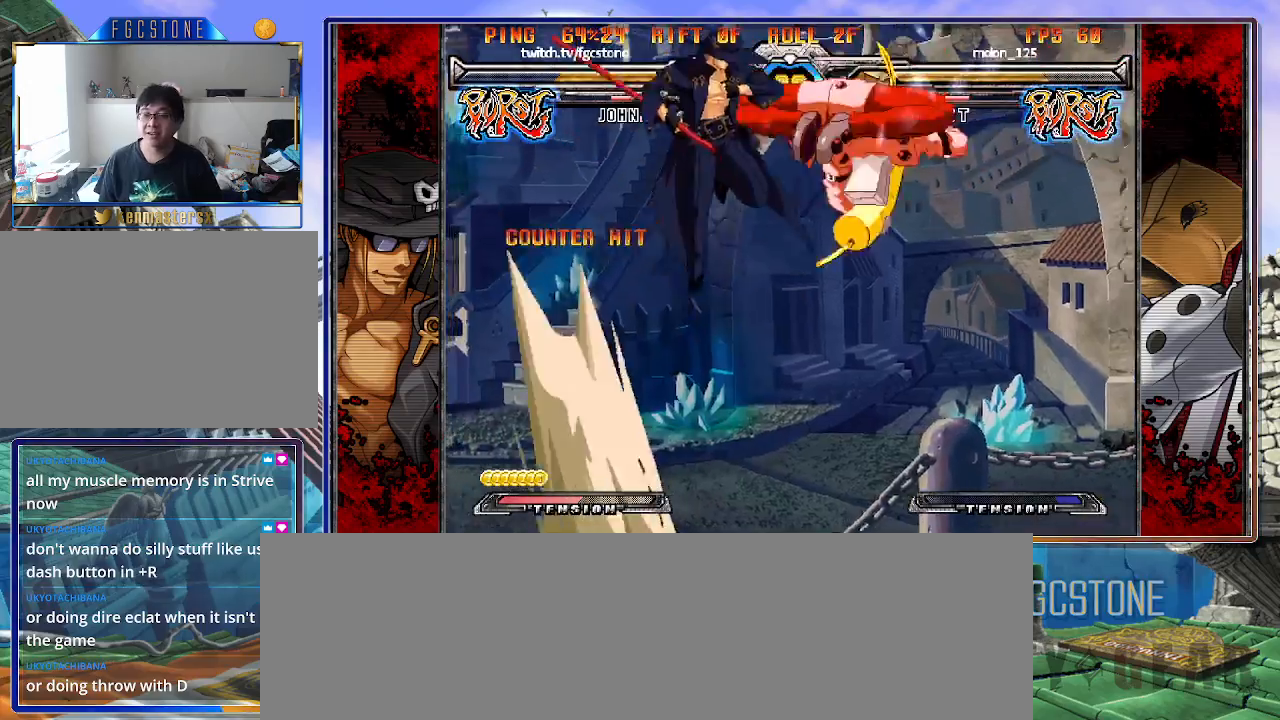
{"buttons": [], "left_stick": "left", "events": [[50, "HS", "down"], [183, "HS", "up"], [417, "HS", "down"], [500, "HS", "up"]]}
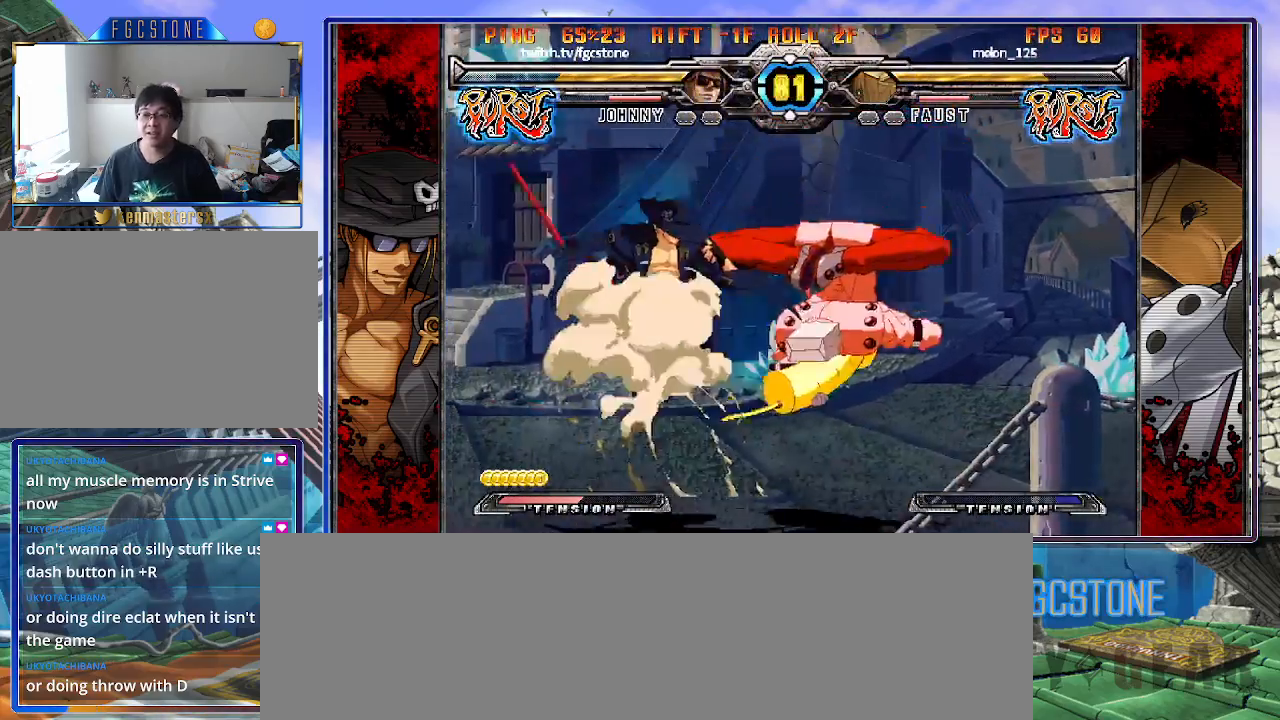
{"buttons": [], "left_stick": "down-right", "events": [[83, "HS", "down"], [200, "HS", "up"], [267, "HS", "down"], [383, "HS", "up"], [483, "left_stick", "down-right"]]}
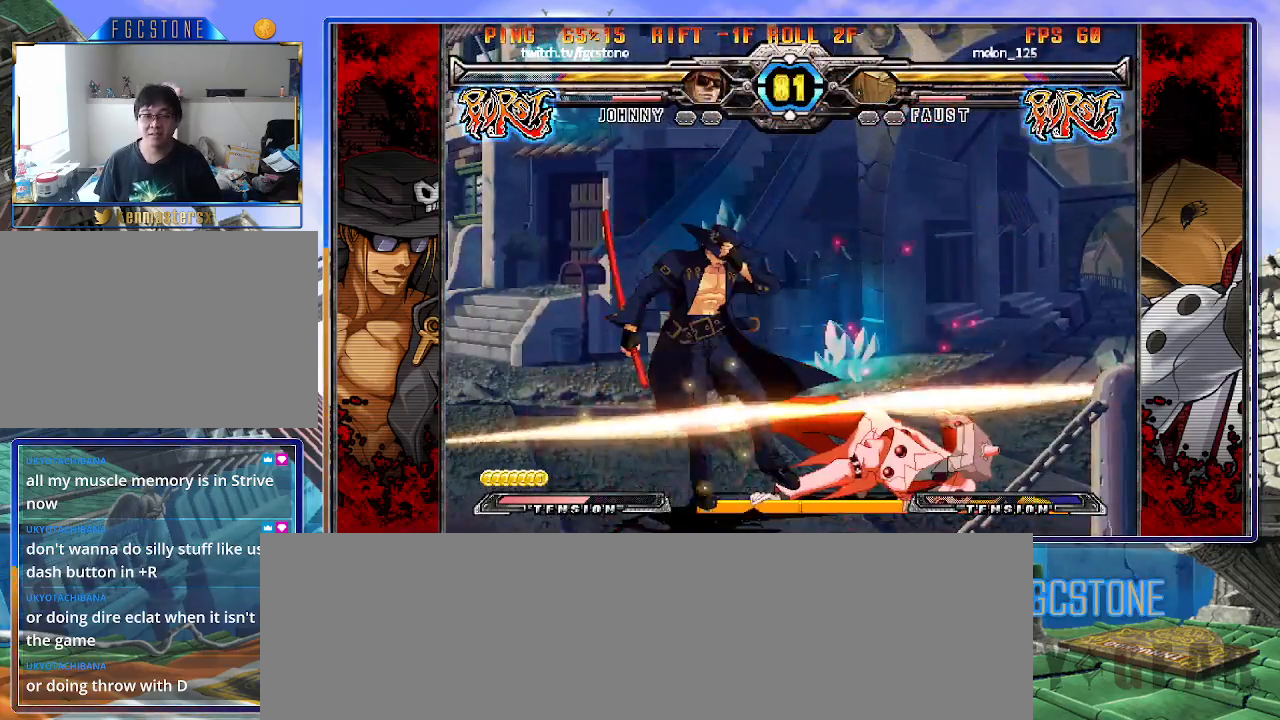
{"buttons": [], "left_stick": "down-right", "events": [[50, "left_stick", "right"], [117, "left_stick", "center"], [250, "left_stick", "left"], [333, "HS", "down"], [450, "HS", "up"], [500, "left_stick", "down-right"]]}
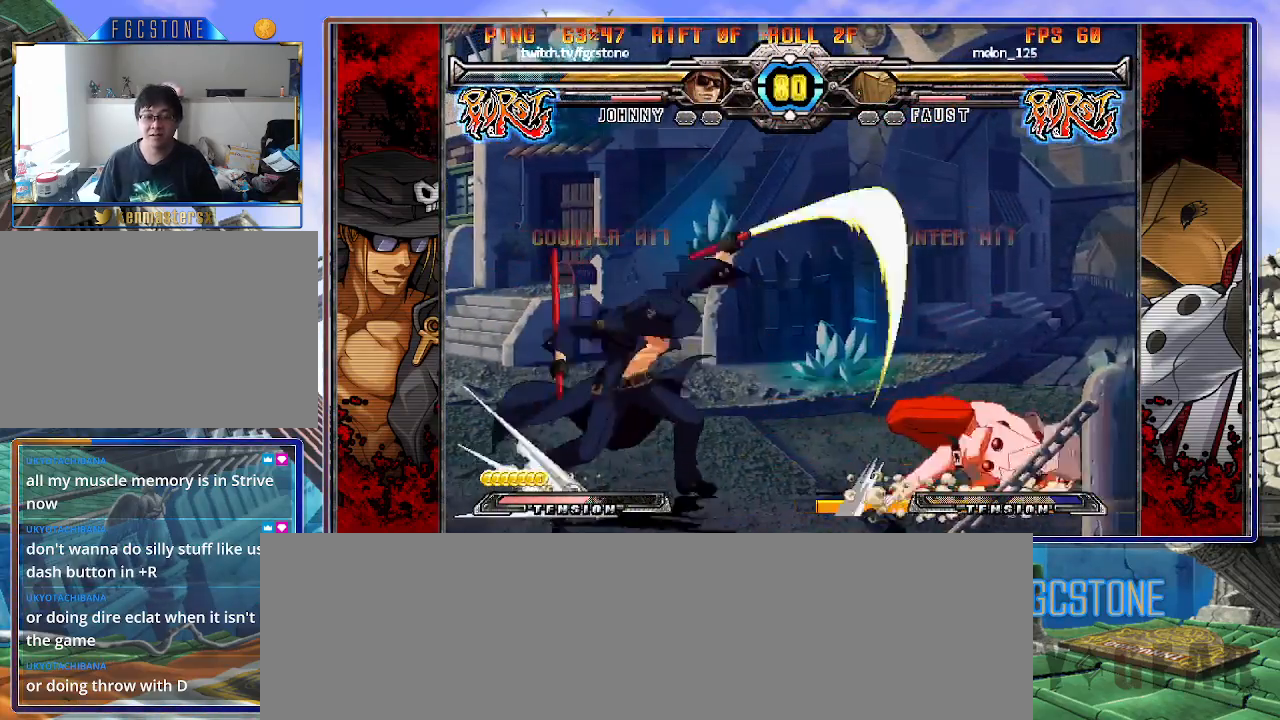
{"buttons": [], "left_stick": "center", "events": [[67, "left_stick", "right"], [117, "K", "down"], [150, "left_stick", "center"], [367, "K", "up"]]}
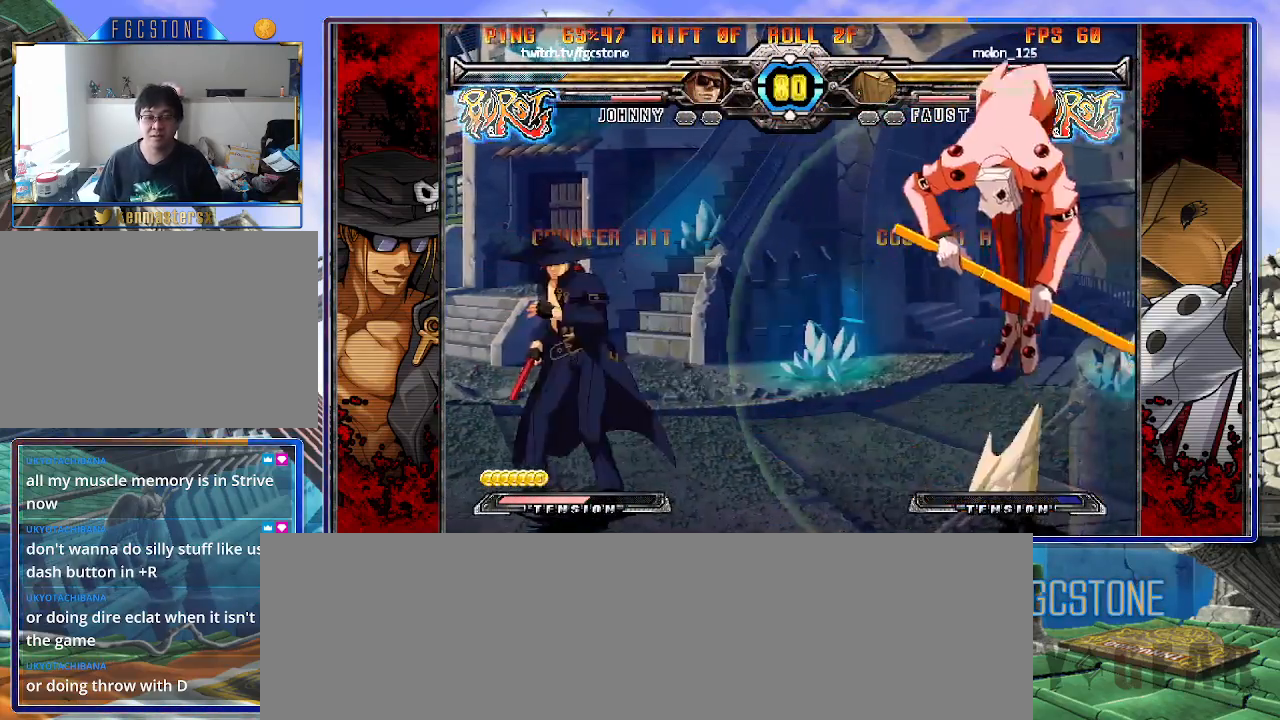
{"buttons": [], "left_stick": "right", "events": [[33, "left_stick", "right"]]}
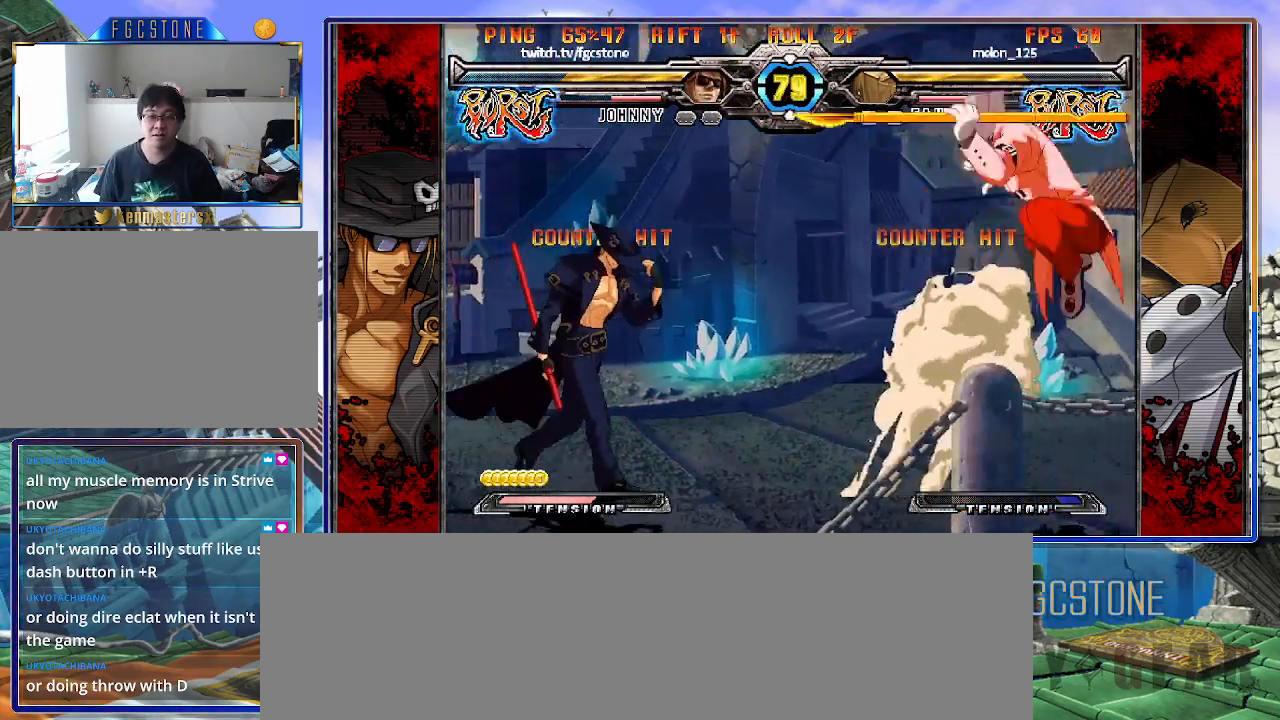
{"buttons": [], "left_stick": "left", "events": [[183, "left_stick", "up-right"], [383, "left_stick", "left"]]}
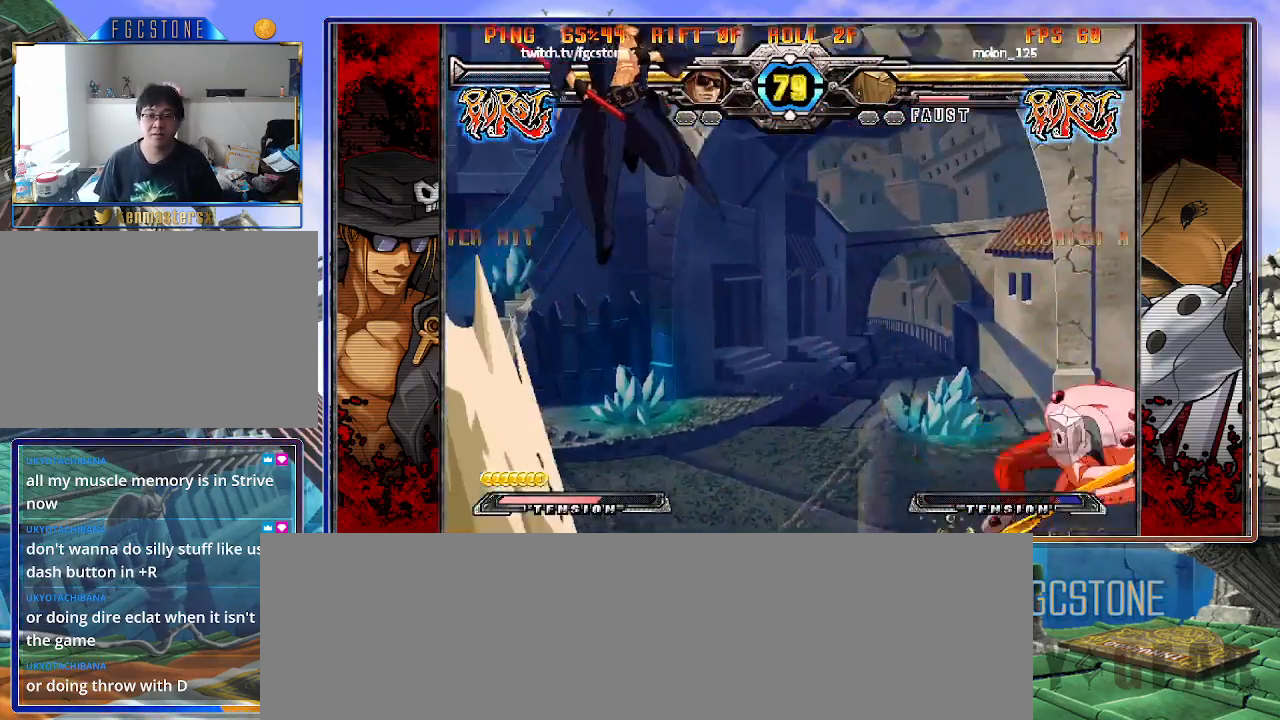
{"buttons": [], "left_stick": "left", "events": [[200, "HS", "down"], [350, "HS", "up"]]}
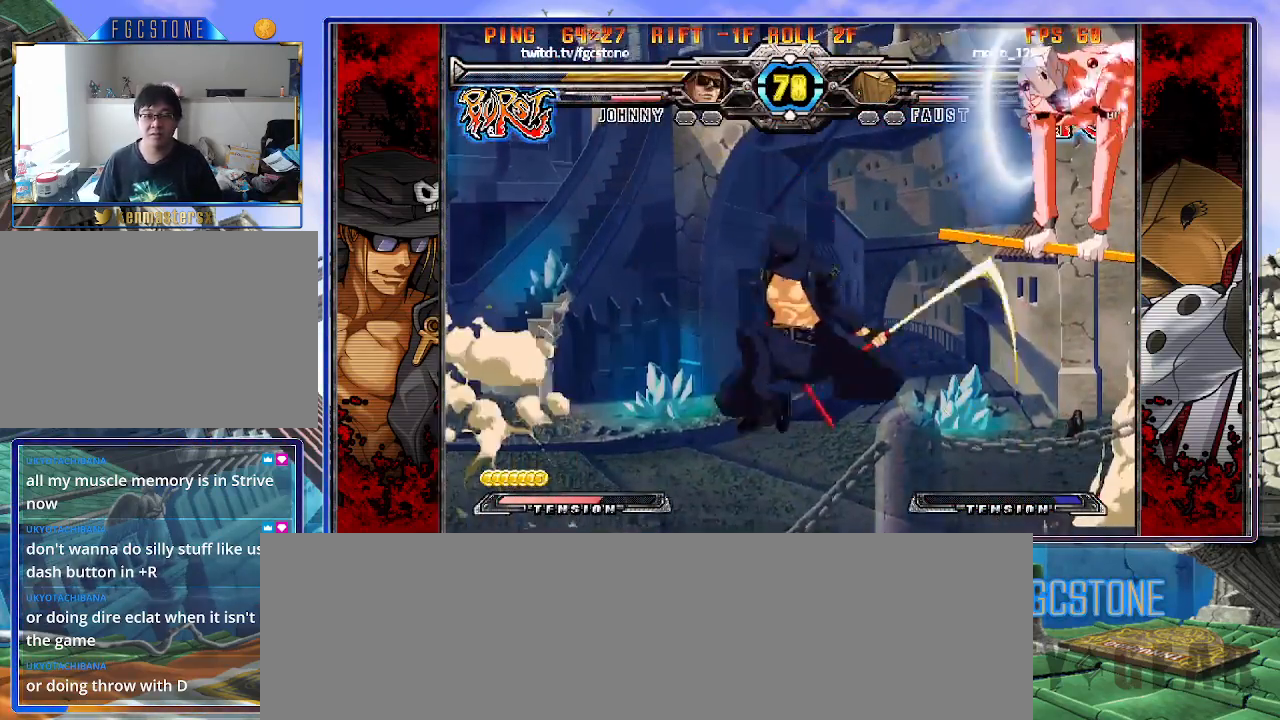
{"buttons": [], "left_stick": "left", "events": []}
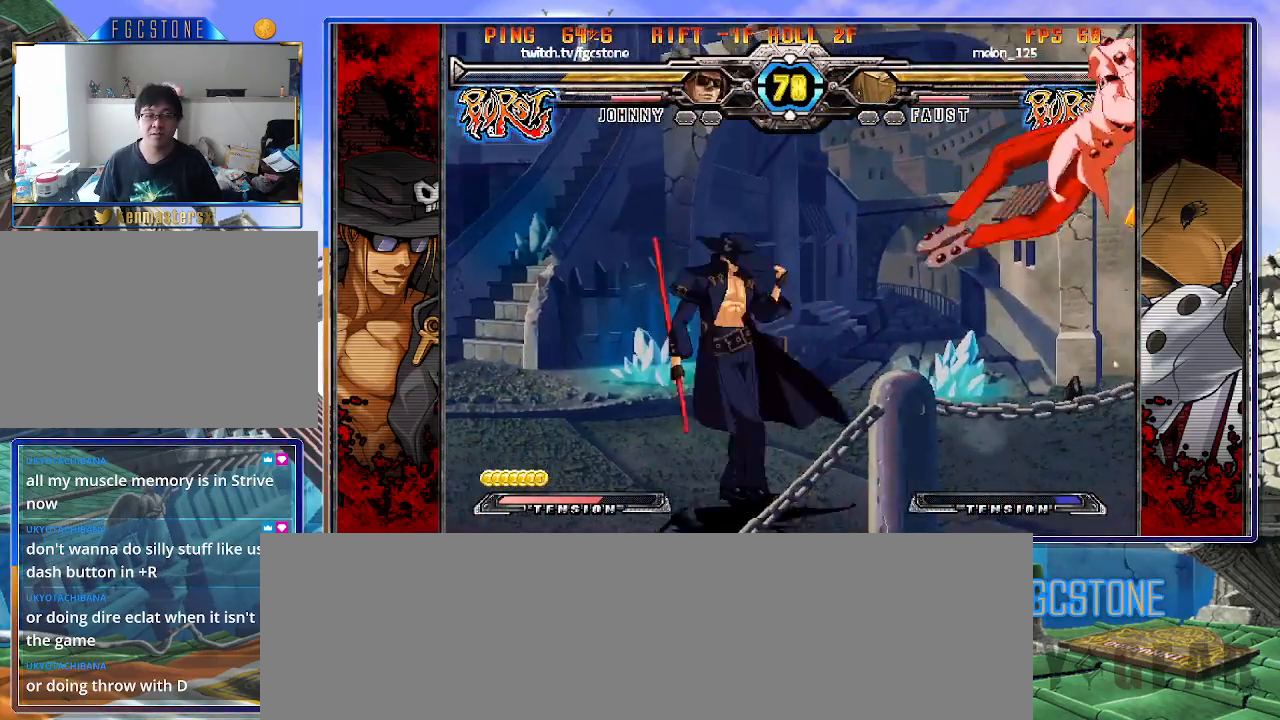
{"buttons": [], "left_stick": "down-right", "events": [[100, "left_stick", "right"], [133, "HS", "down"], [250, "HS", "up"], [300, "left_stick", "center"], [350, "left_stick", "left"], [467, "left_stick", "down-right"]]}
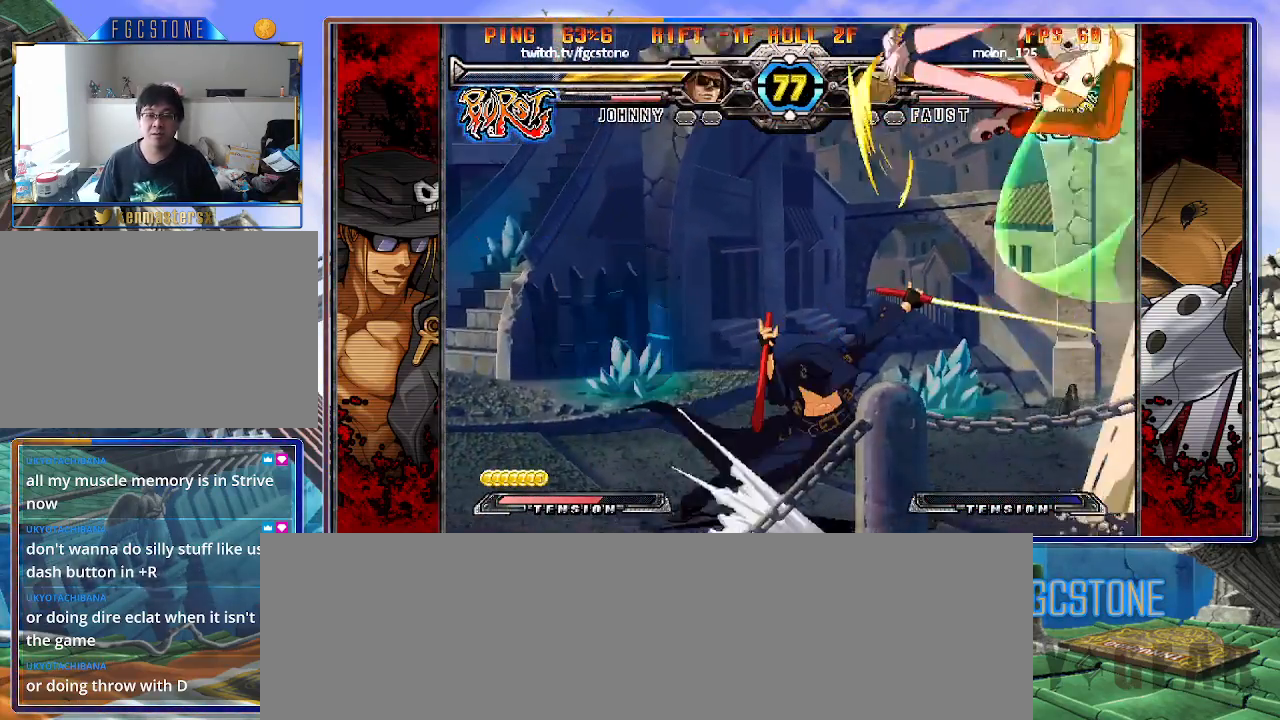
{"buttons": [], "left_stick": "left", "events": [[50, "left_stick", "right"], [67, "K", "down"], [100, "left_stick", "center"], [283, "K", "up"], [300, "left_stick", "left"]]}
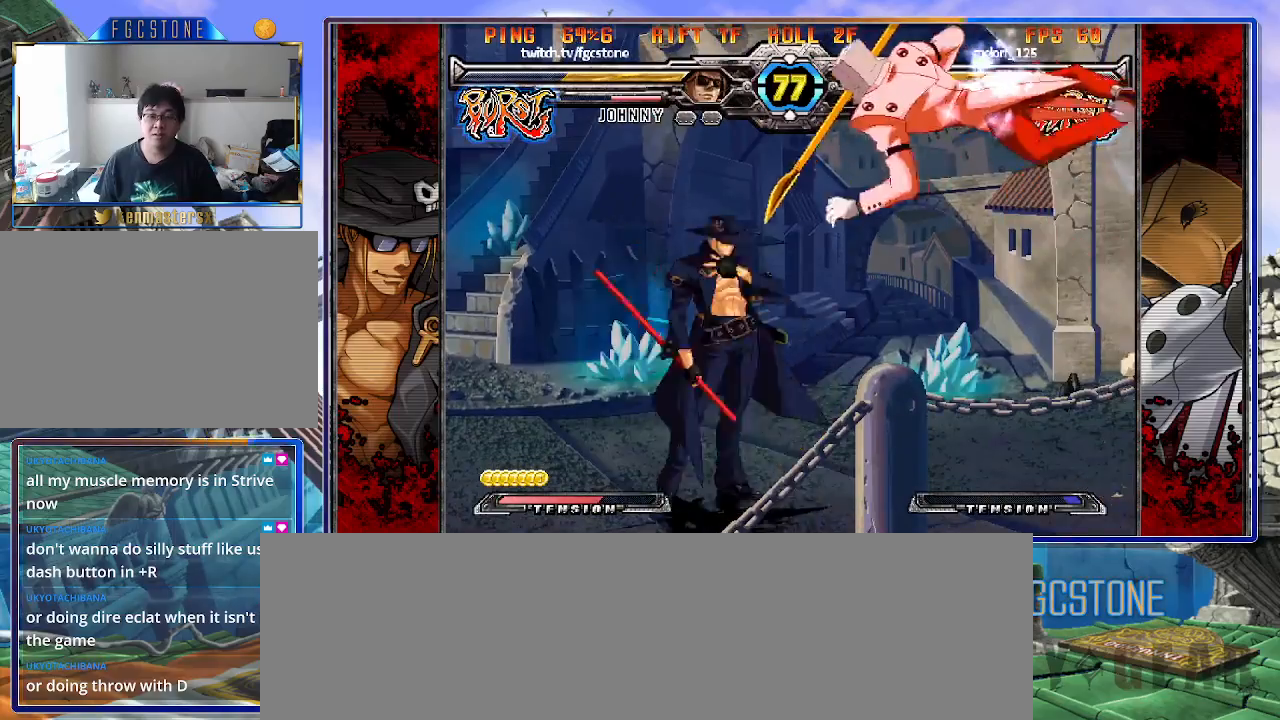
{"buttons": [], "left_stick": "left", "events": [[50, "left_stick", "right"], [150, "left_stick", "left"]]}
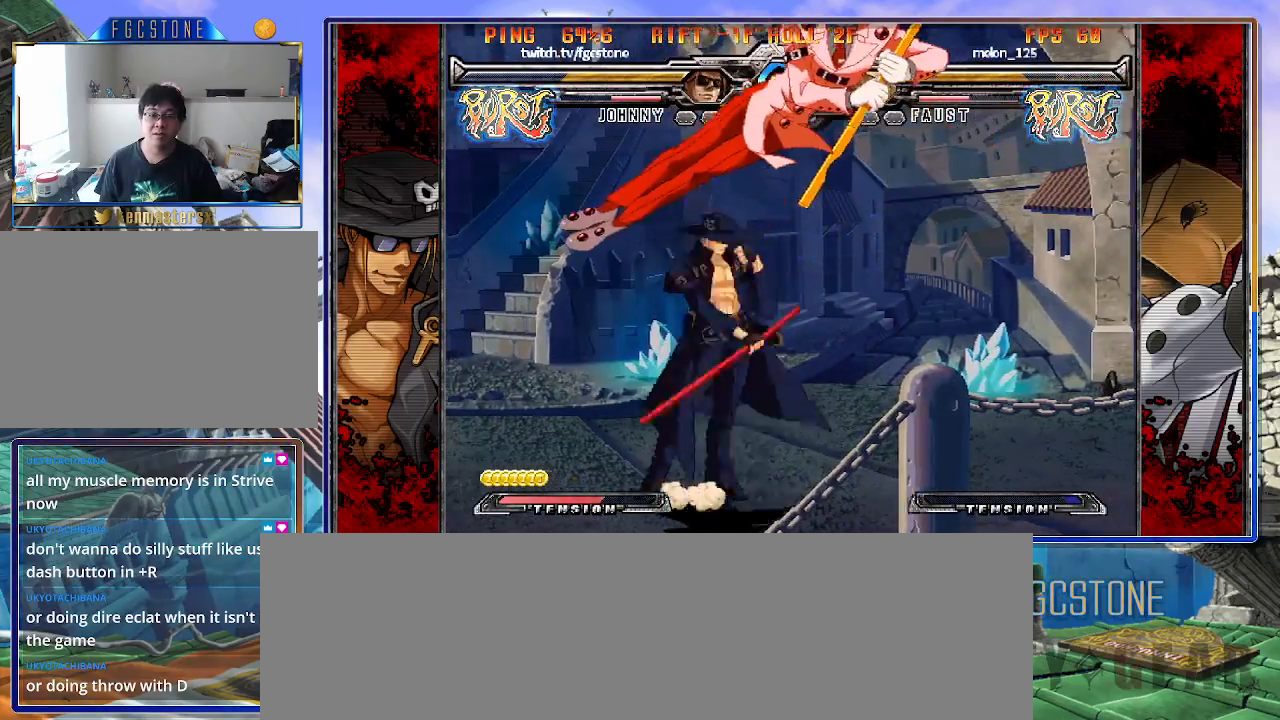
{"buttons": [], "left_stick": "left", "events": []}
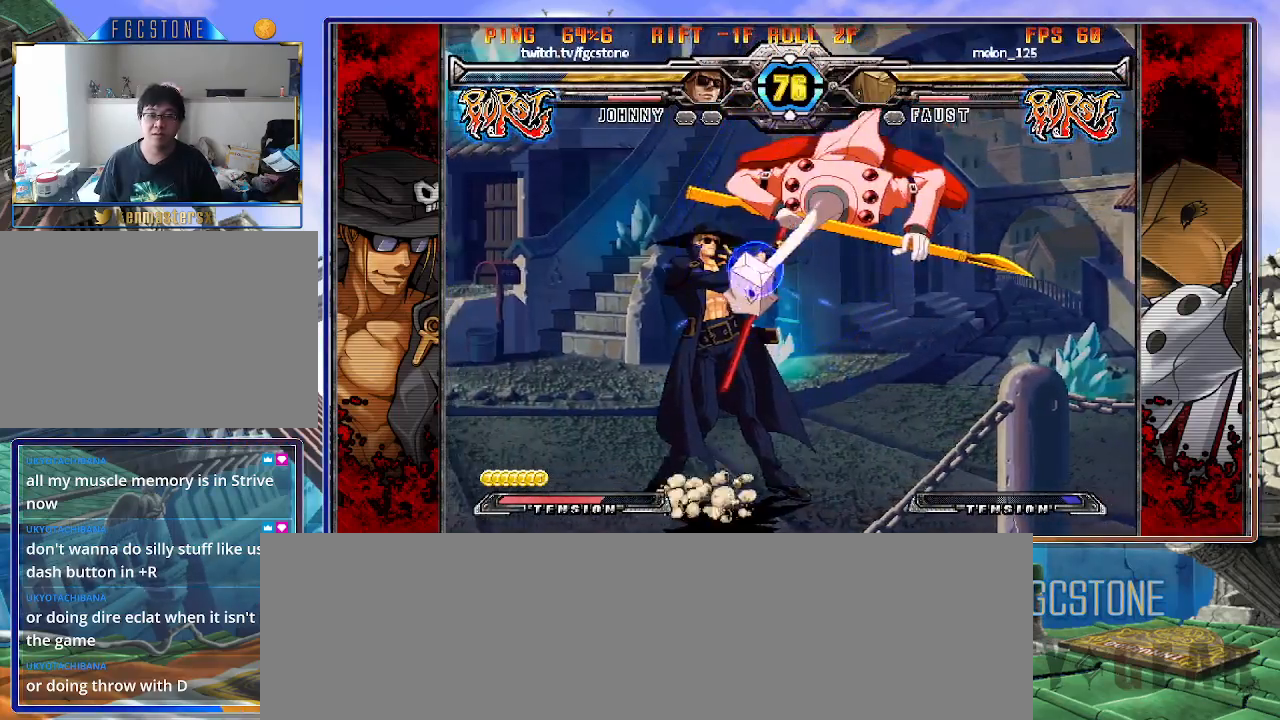
{"buttons": [], "left_stick": "center", "events": [[217, "K", "down"], [217, "S", "down"], [217, "left_stick", "right"], [267, "K", "up"], [267, "S", "up"], [333, "left_stick", "center"]]}
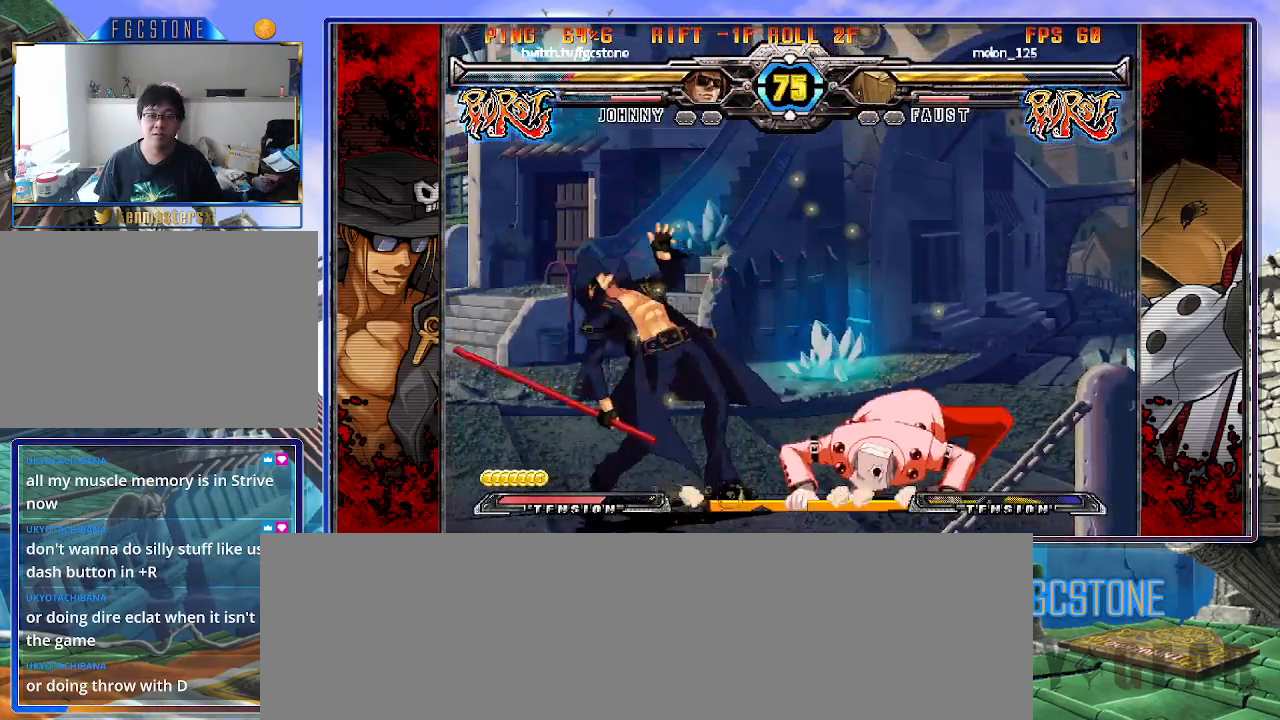
{"buttons": [], "left_stick": "down-left", "events": [[133, "left_stick", "down-left"]]}
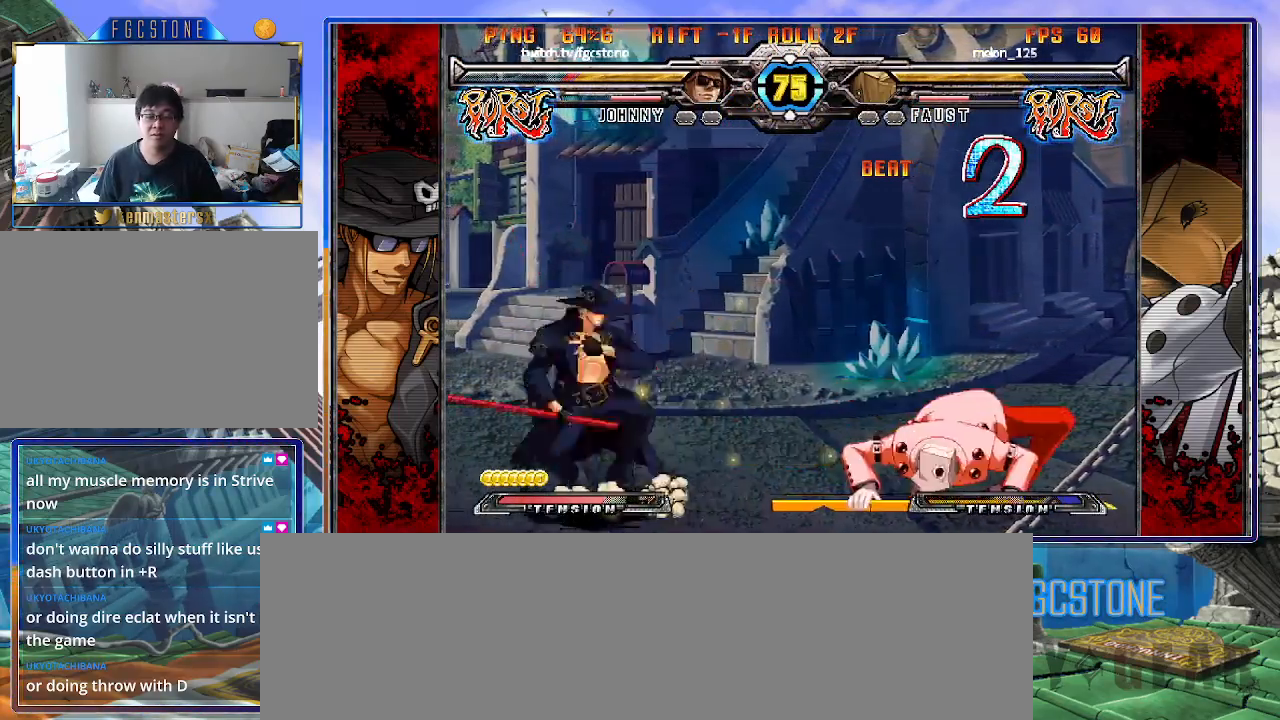
{"buttons": [], "left_stick": "right", "events": [[450, "left_stick", "center"], [500, "left_stick", "right"]]}
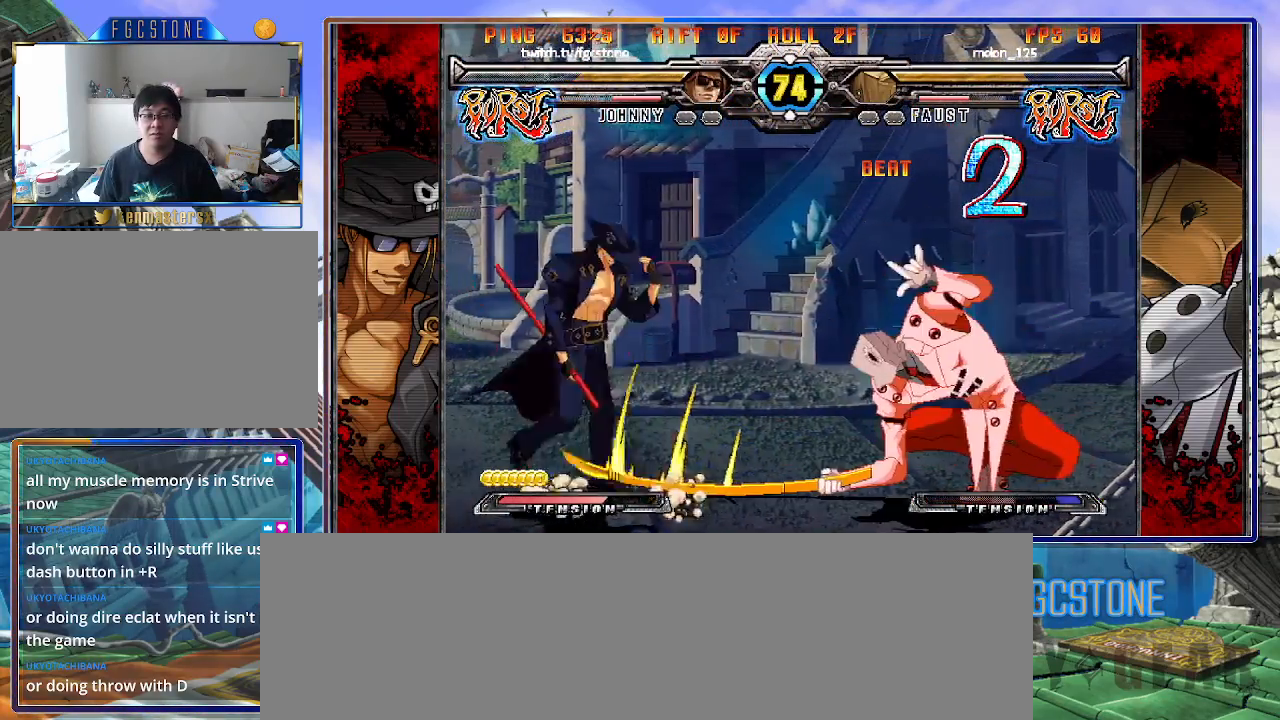
{"buttons": [], "left_stick": "left", "events": [[317, "left_stick", "center"], [400, "left_stick", "left"]]}
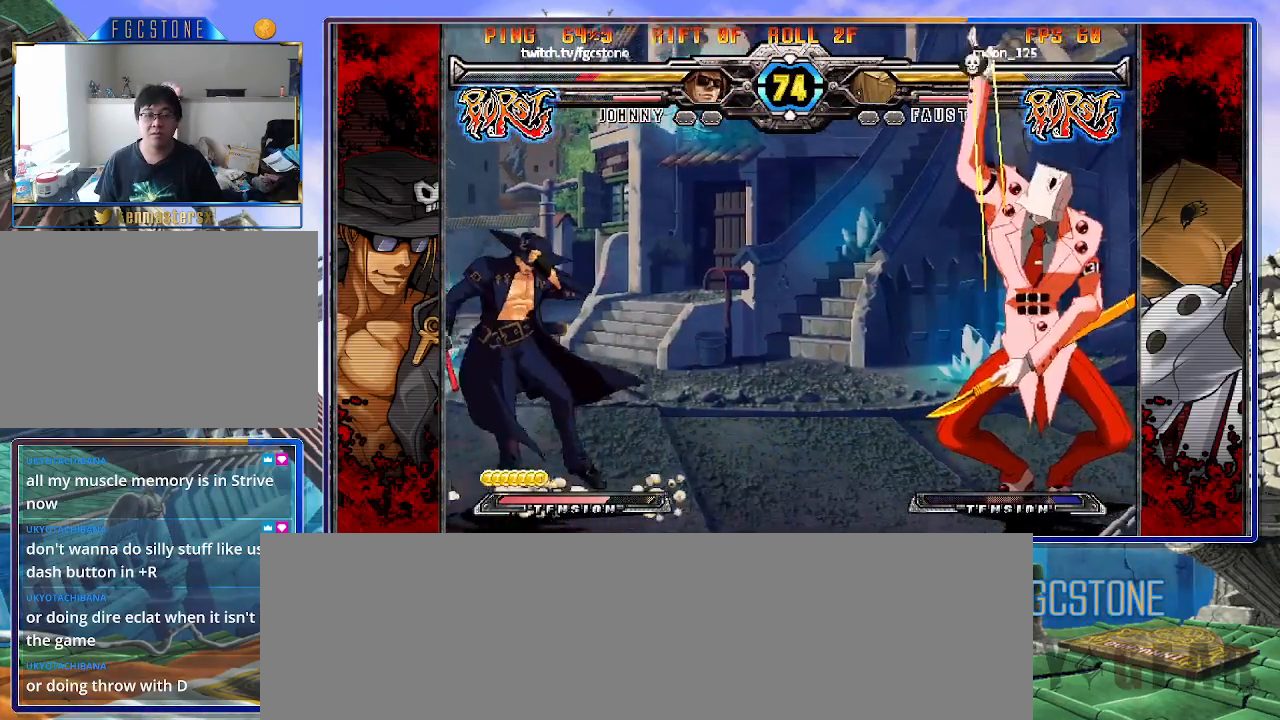
{"buttons": [], "left_stick": "up-right", "events": [[300, "left_stick", "right"], [383, "left_stick", "down"], [467, "left_stick", "up-right"]]}
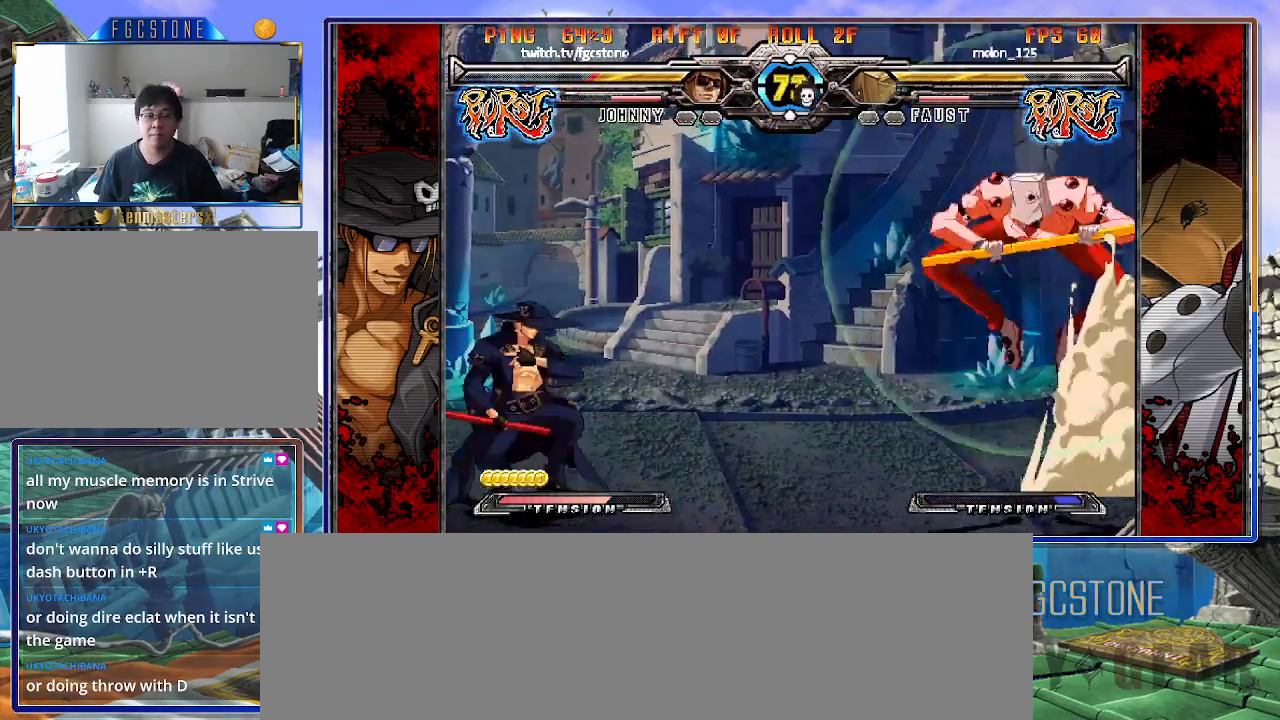
{"buttons": [], "left_stick": "right", "events": [[117, "left_stick", "center"], [233, "left_stick", "right"], [317, "left_stick", "center"], [367, "left_stick", "right"]]}